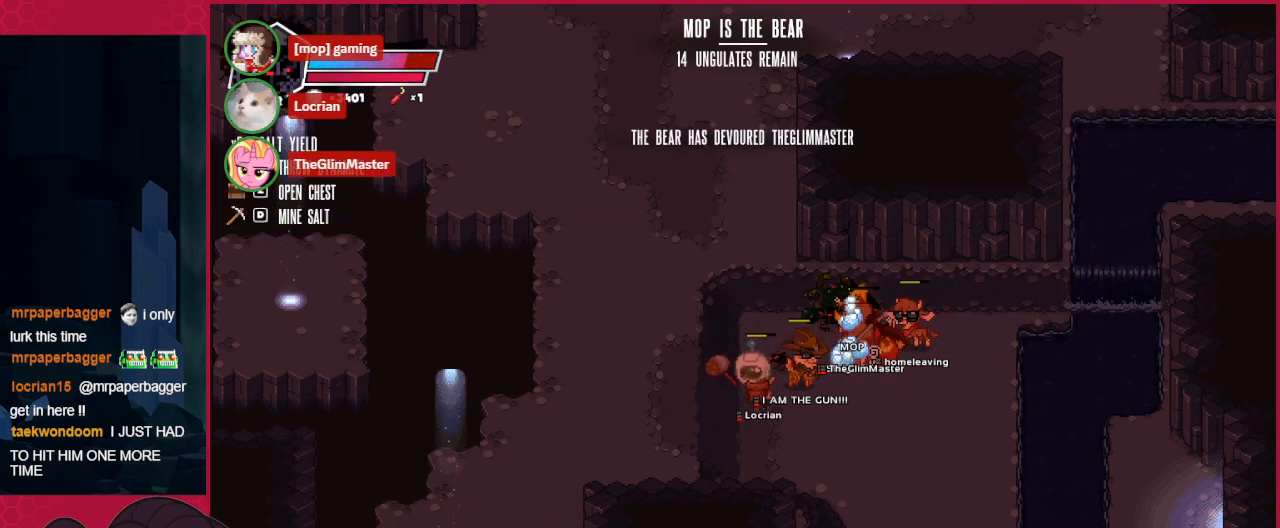
Gameplay with keyboard; each line is a JSON object with the keys held at the frame after it. "events" lists presses ("down") and releases ("up") of "a", "b", "c", "d", "down", "left", "right" and "up" between this image and that frame as [ms after this image, input, new state], when the widget could be followed in between. No other keys are recorded. Mouse input is not recorded. Not read: other_keys.
{"keys": ["down", "left"], "events": [[276, "left", "down"], [310, "down", "down"]]}
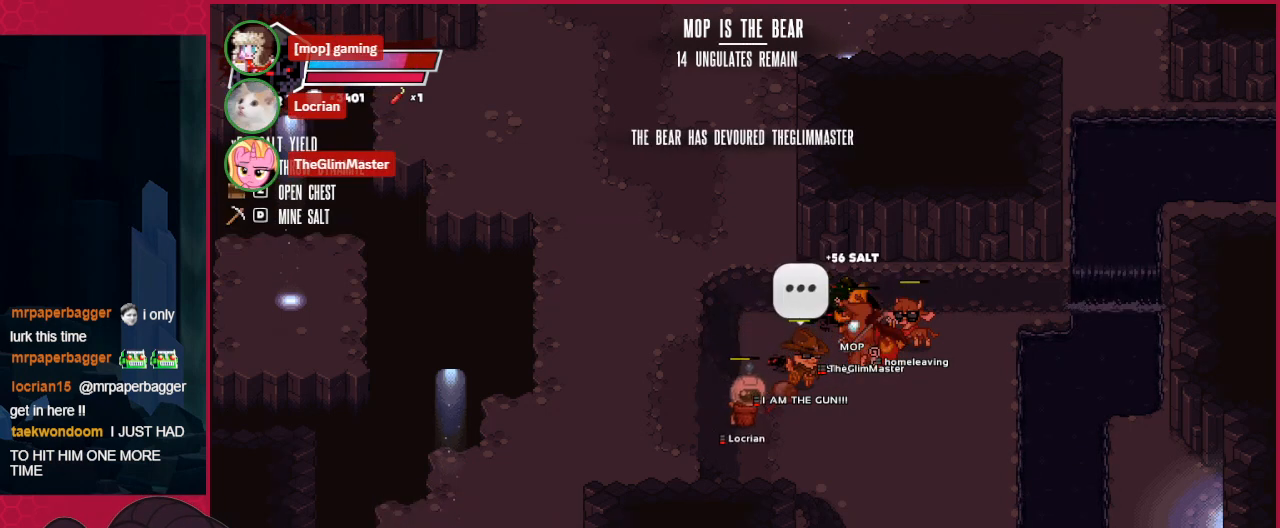
{"keys": [], "events": [[413, "down", "up"], [413, "left", "up"]]}
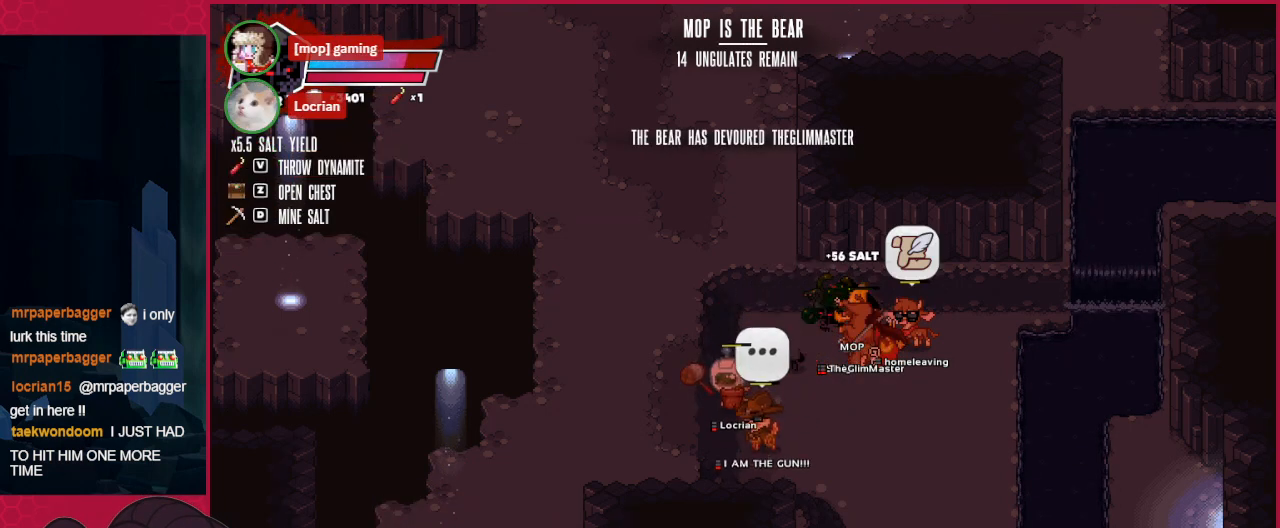
{"keys": ["down", "right"], "events": [[241, "down", "down"], [241, "right", "down"]]}
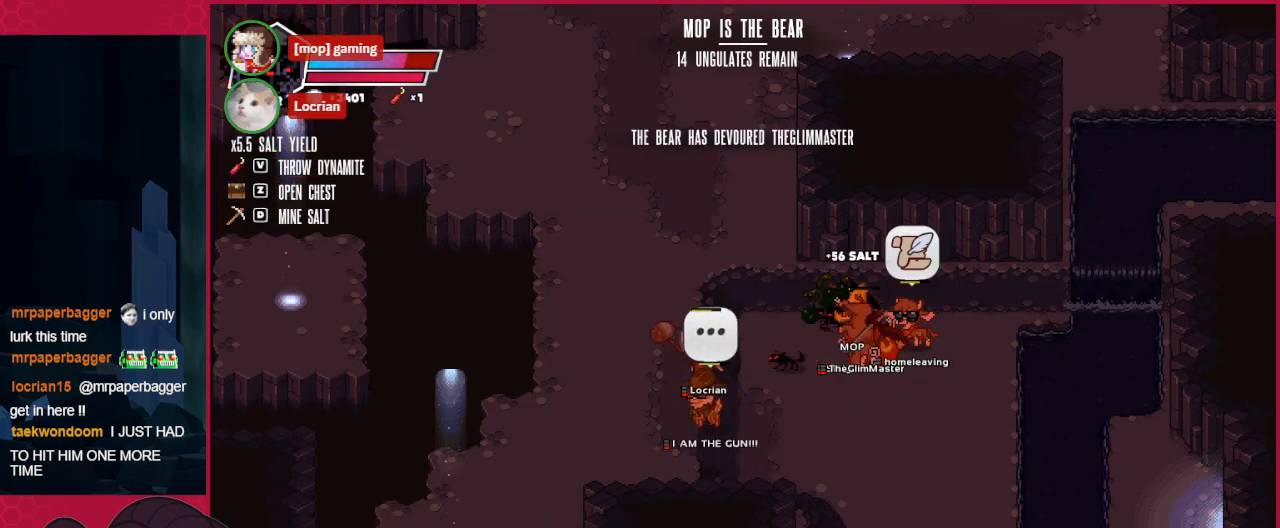
{"keys": ["right"], "events": [[103, "down", "up"]]}
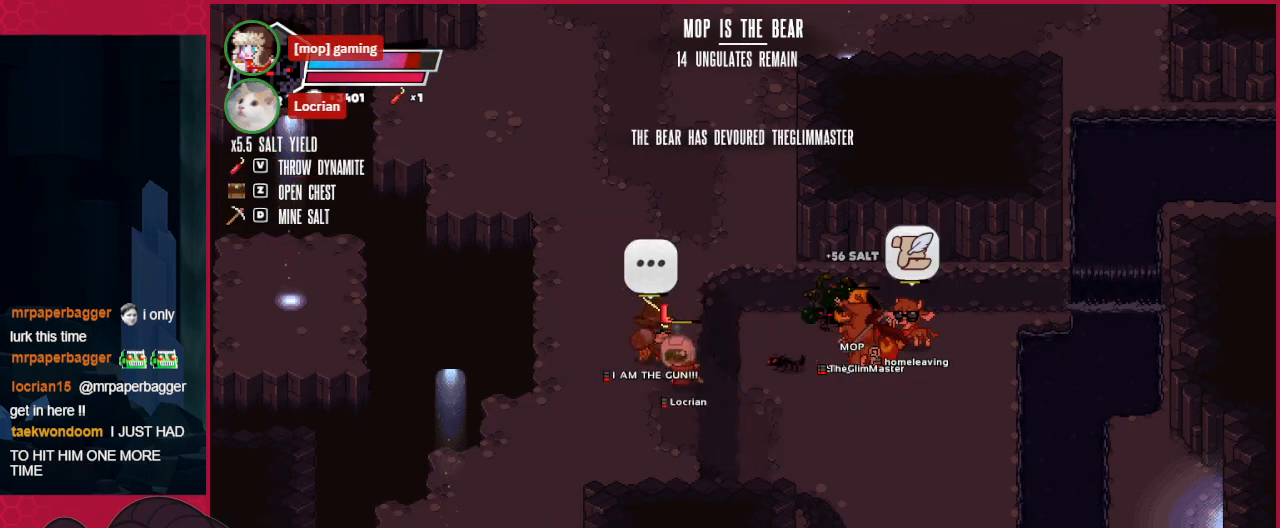
{"keys": ["right"], "events": []}
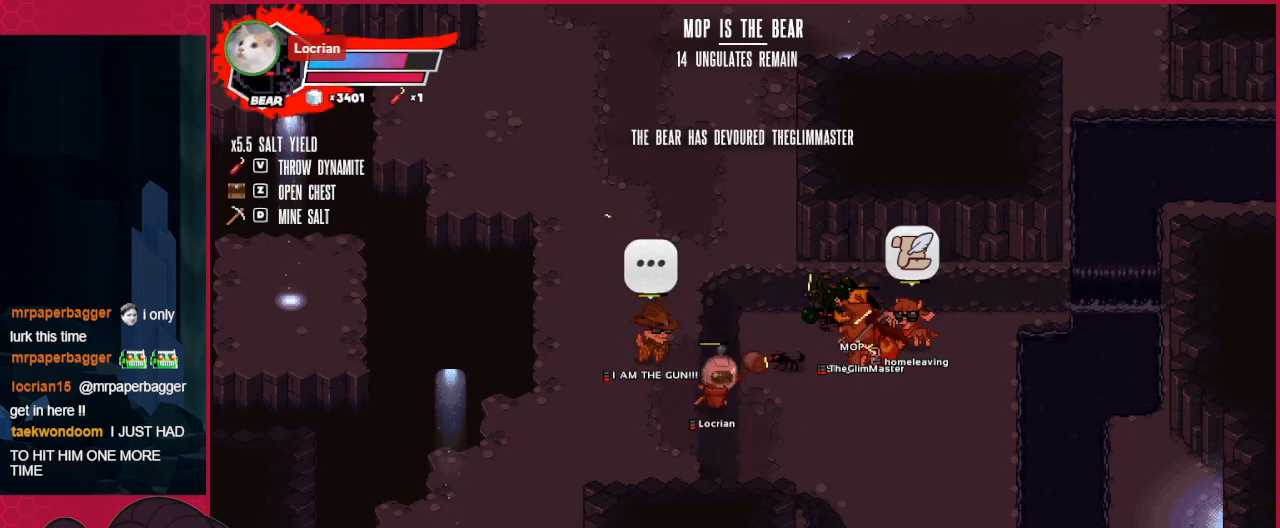
{"keys": ["right"], "events": []}
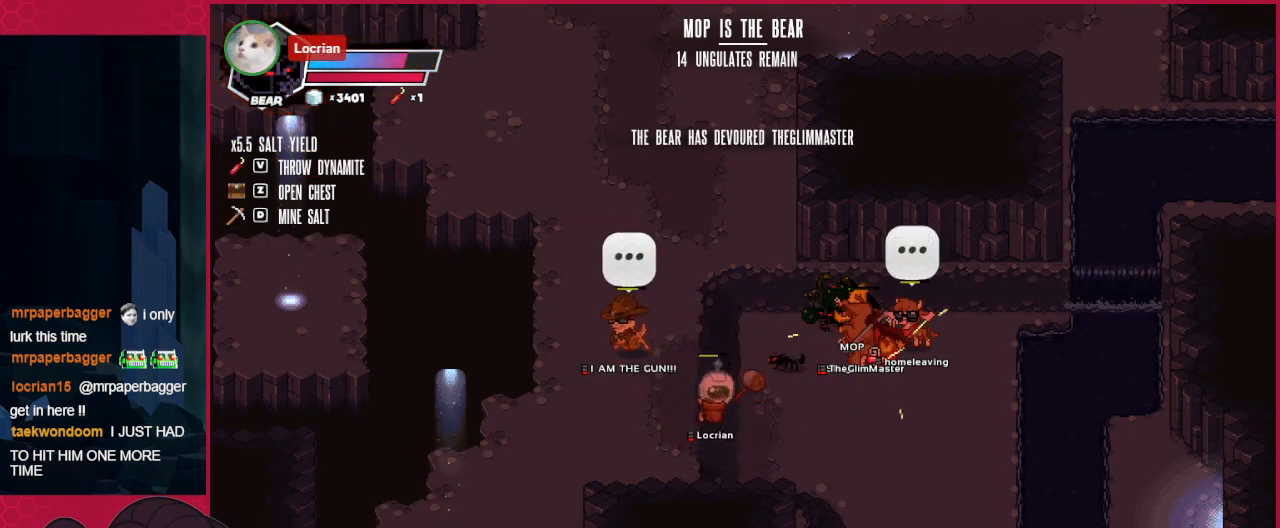
{"keys": ["right"], "events": []}
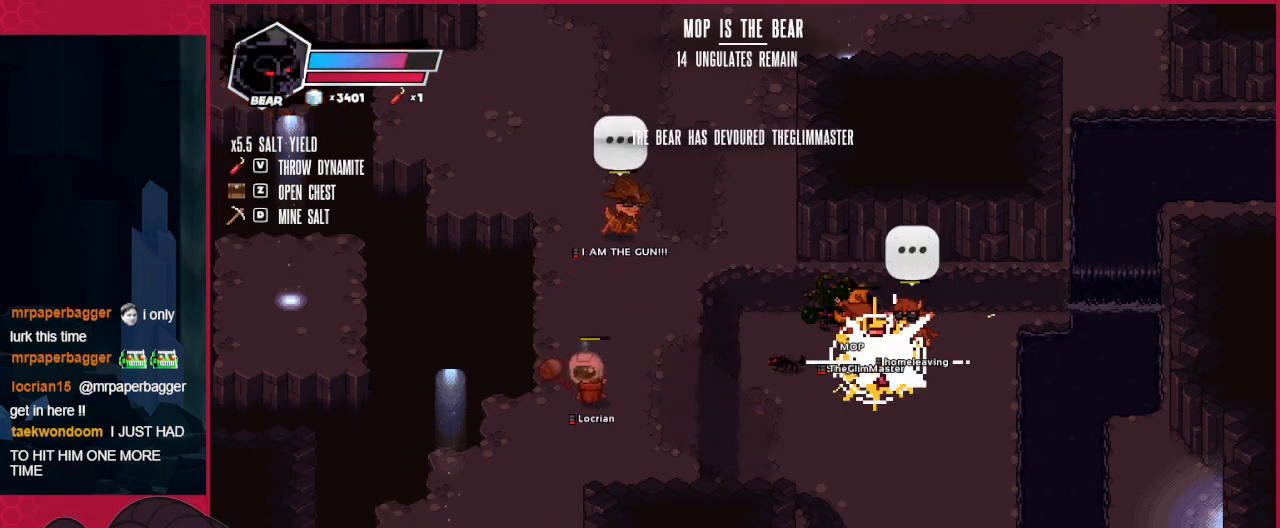
{"keys": [], "events": [[414, "right", "up"]]}
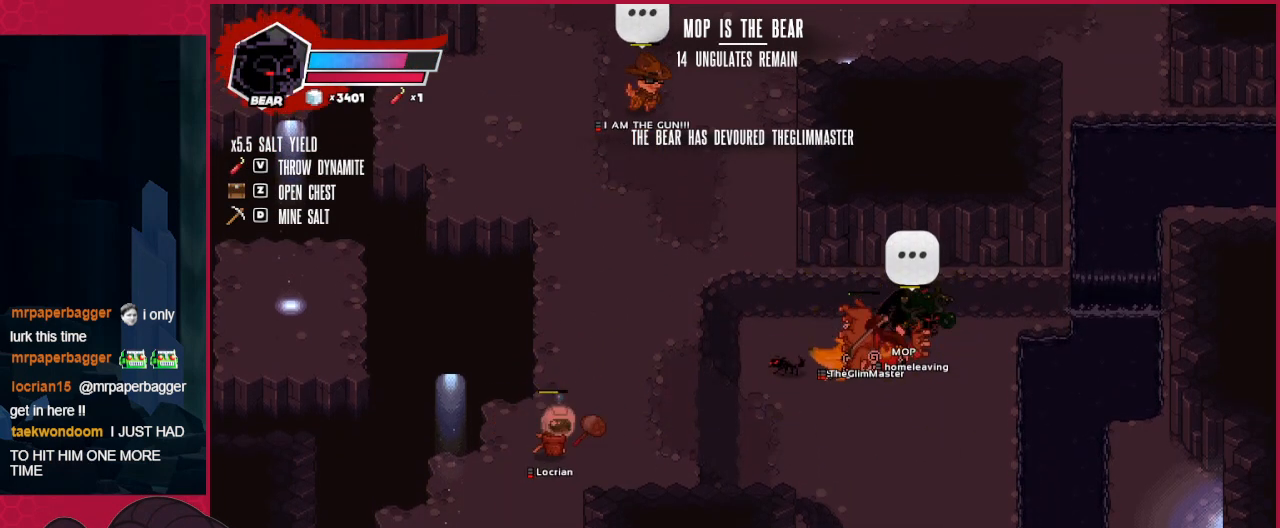
{"keys": [], "events": [[138, "right", "down"], [241, "right", "up"], [275, "left", "down"], [413, "left", "up"]]}
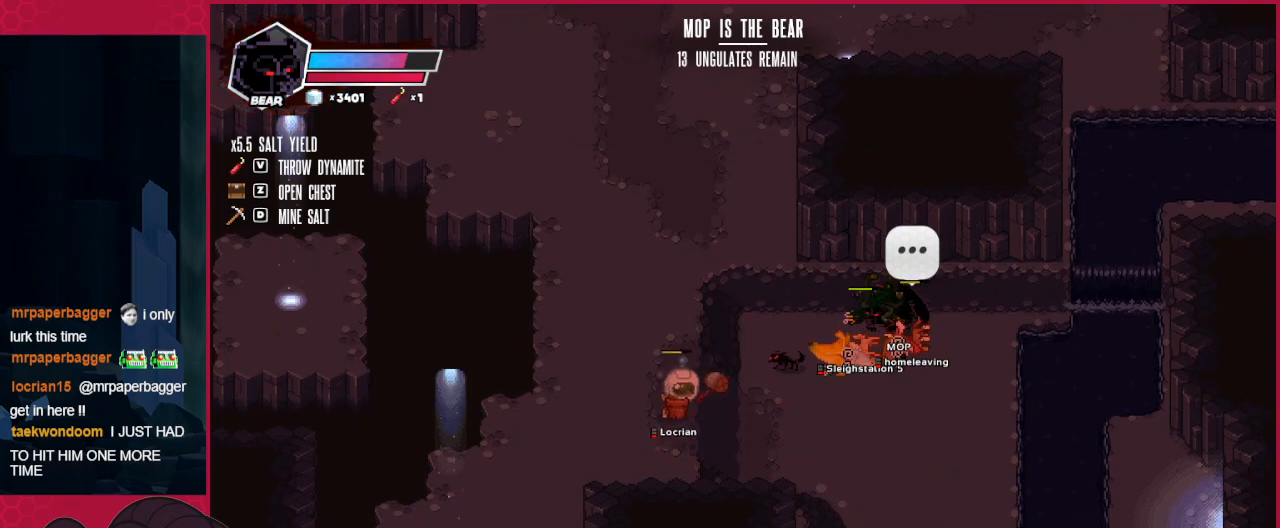
{"keys": [], "events": [[275, "down", "down"], [344, "right", "down"], [413, "down", "up"], [413, "right", "up"]]}
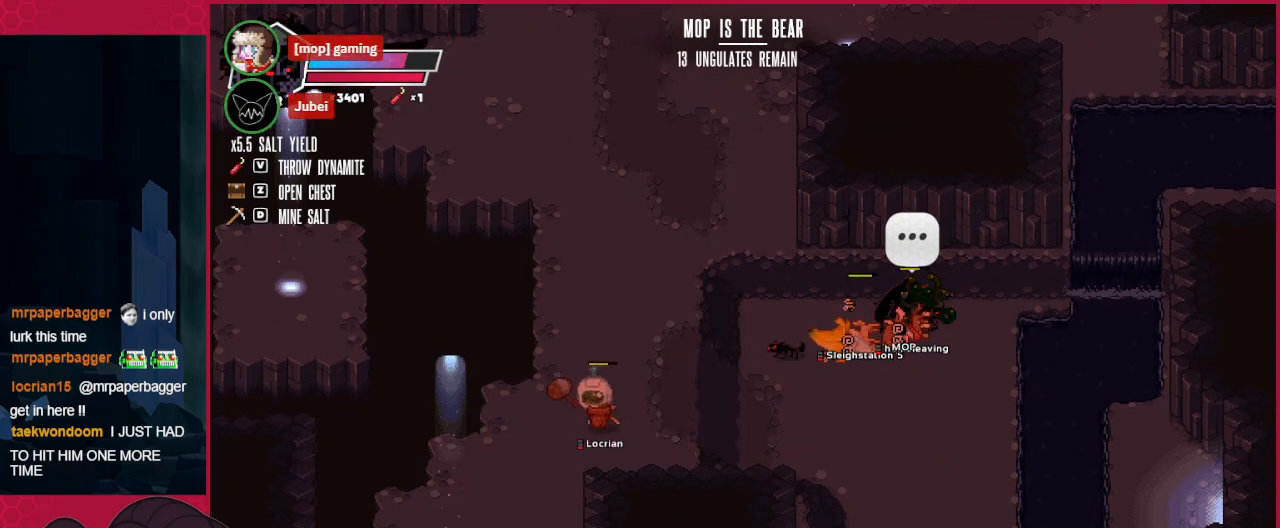
{"keys": [], "events": [[172, "left", "down"], [276, "down", "down"], [310, "right", "down"], [345, "left", "up"], [345, "right", "up"], [413, "down", "up"]]}
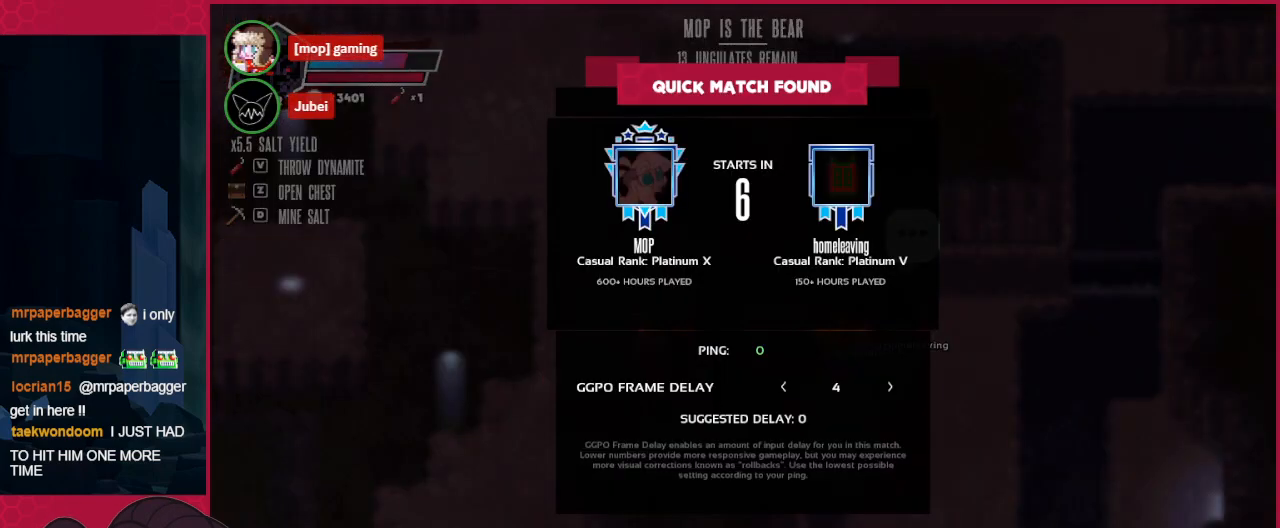
{"keys": [], "events": []}
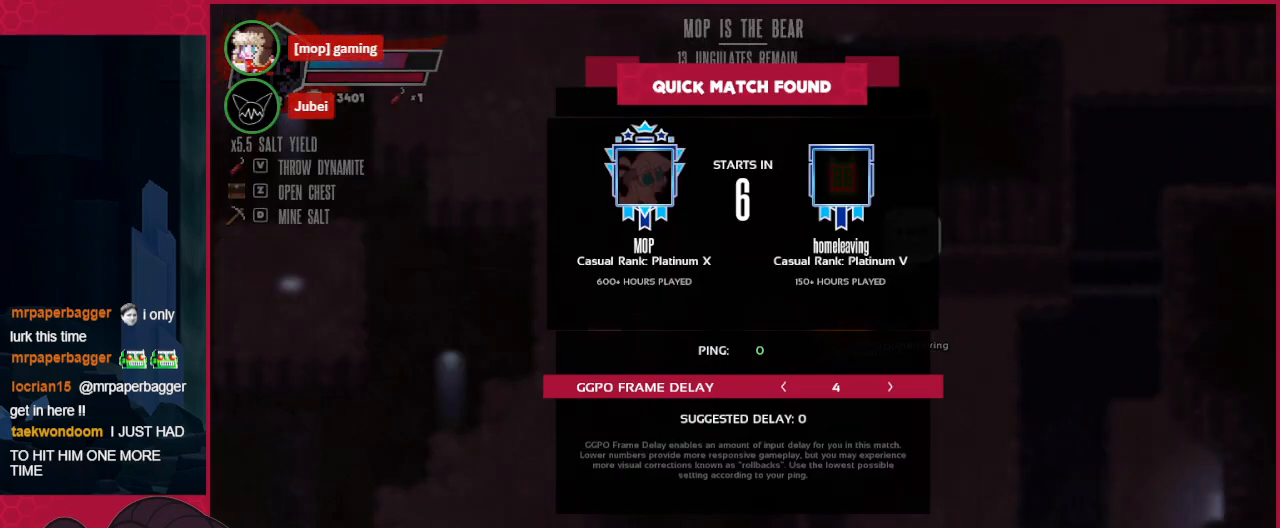
{"keys": [], "events": []}
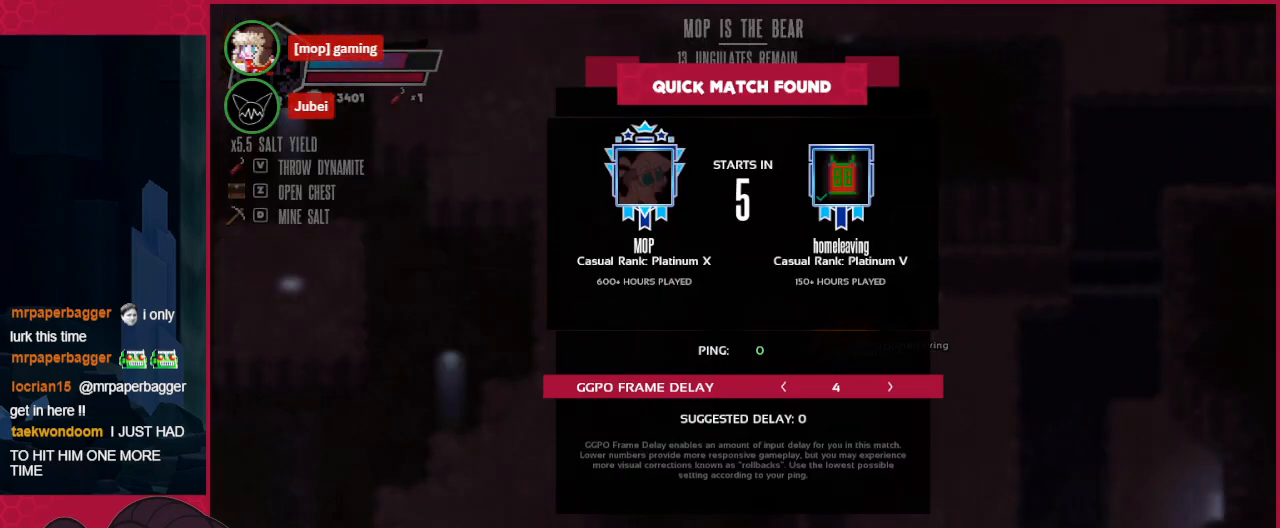
{"keys": ["a"], "events": [[378, "a", "down"]]}
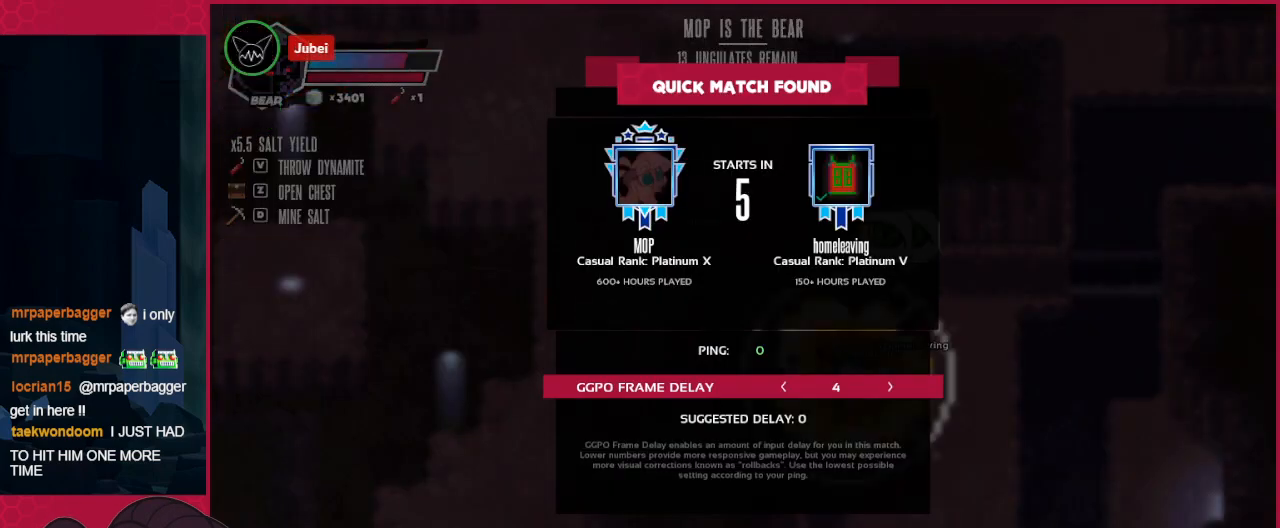
{"keys": [], "events": [[34, "a", "up"]]}